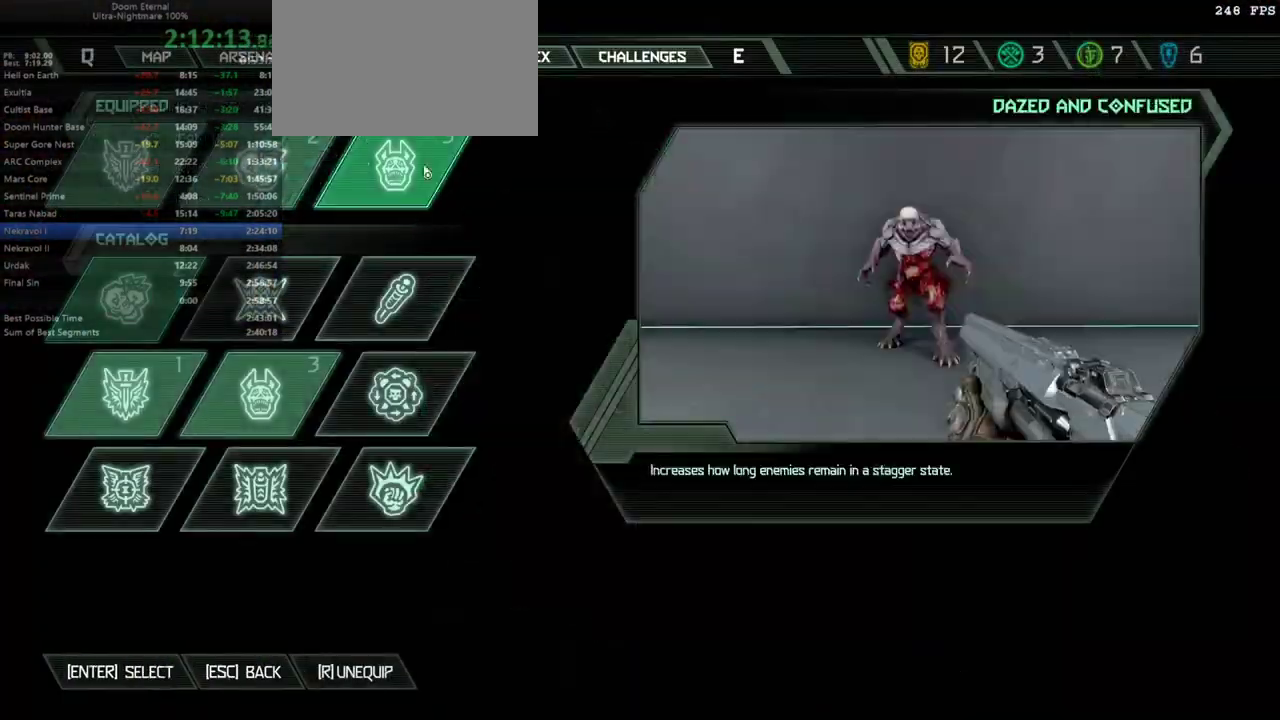
Gameplay with keyboard and mouse; each line is a JSON object with the keys and mouse buttons held at the frame after it. "events" lists presses ("down") and releases ("up") of "1", "2", "3", "4", "5", "a", "alt", "c", "caps_lock", "ctrl", "d", "e", "escape", "f", "q", "r", "s", "shift", "space", "tab", "v", "w", "x", "z" and "mouse_wheel_up" between this image and that frame as [ms after this image, input, new state], when the widget could be followed in between. "mouse_wheel_up" = the "wheel_up" button of the "mouse" list. No other keys are recorded. Not read: mouse_move.
{"keys": [], "mouse": [], "events": []}
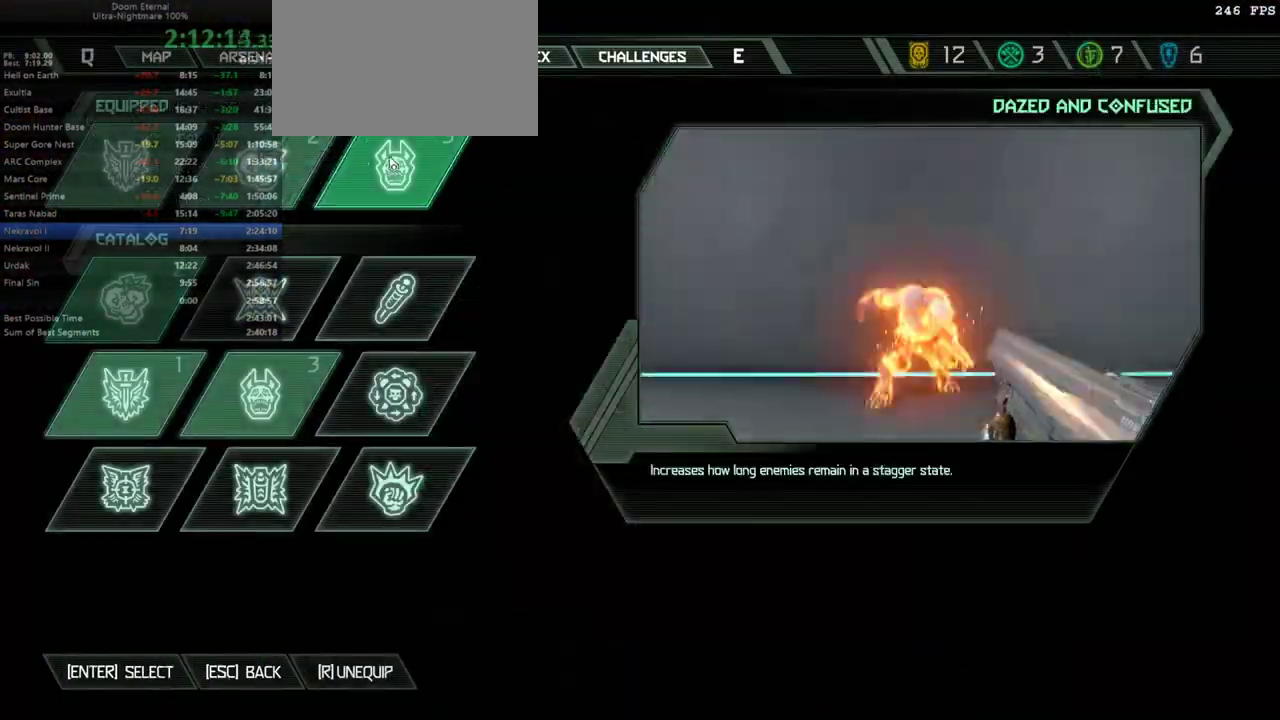
{"keys": [], "mouse": [], "events": []}
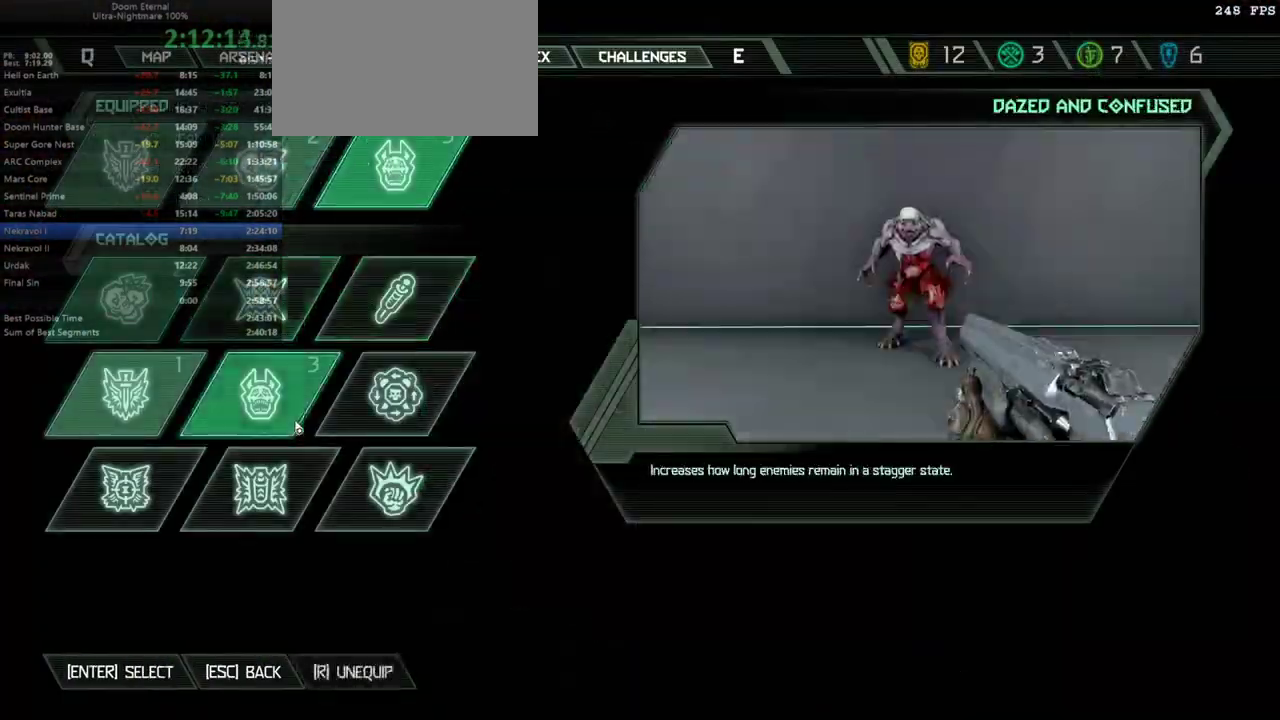
{"keys": [], "mouse": [], "events": []}
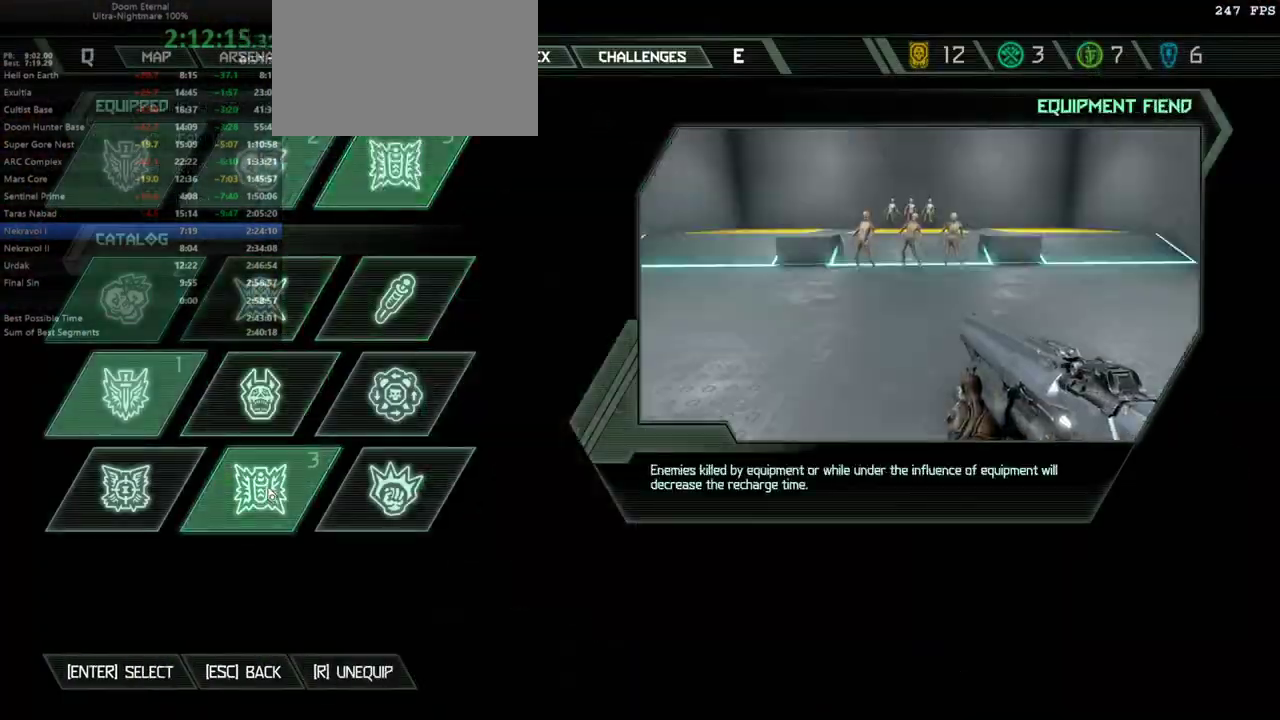
{"keys": ["a"], "mouse": [], "events": [[300, "tab", "down"], [367, "tab", "up"], [500, "a", "down"]]}
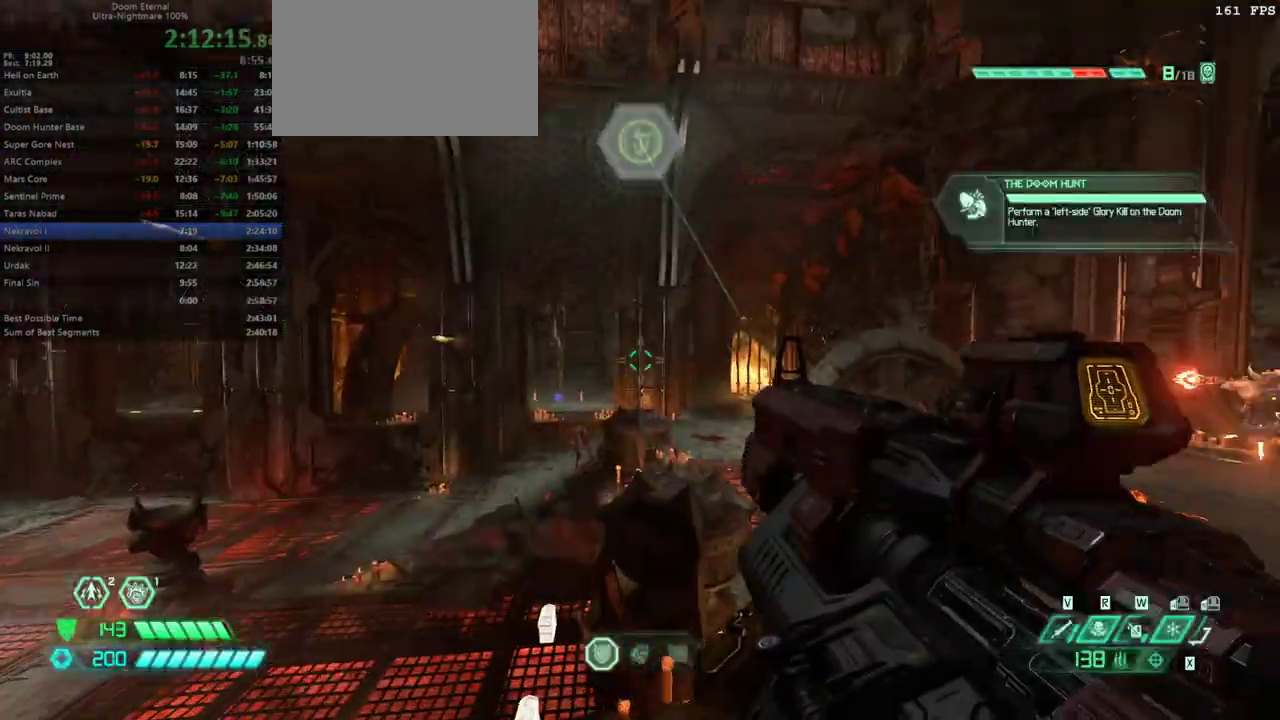
{"keys": ["a", "shift"], "mouse": [], "events": [[200, "3", "down"], [233, "3", "up"], [367, "shift", "down"]]}
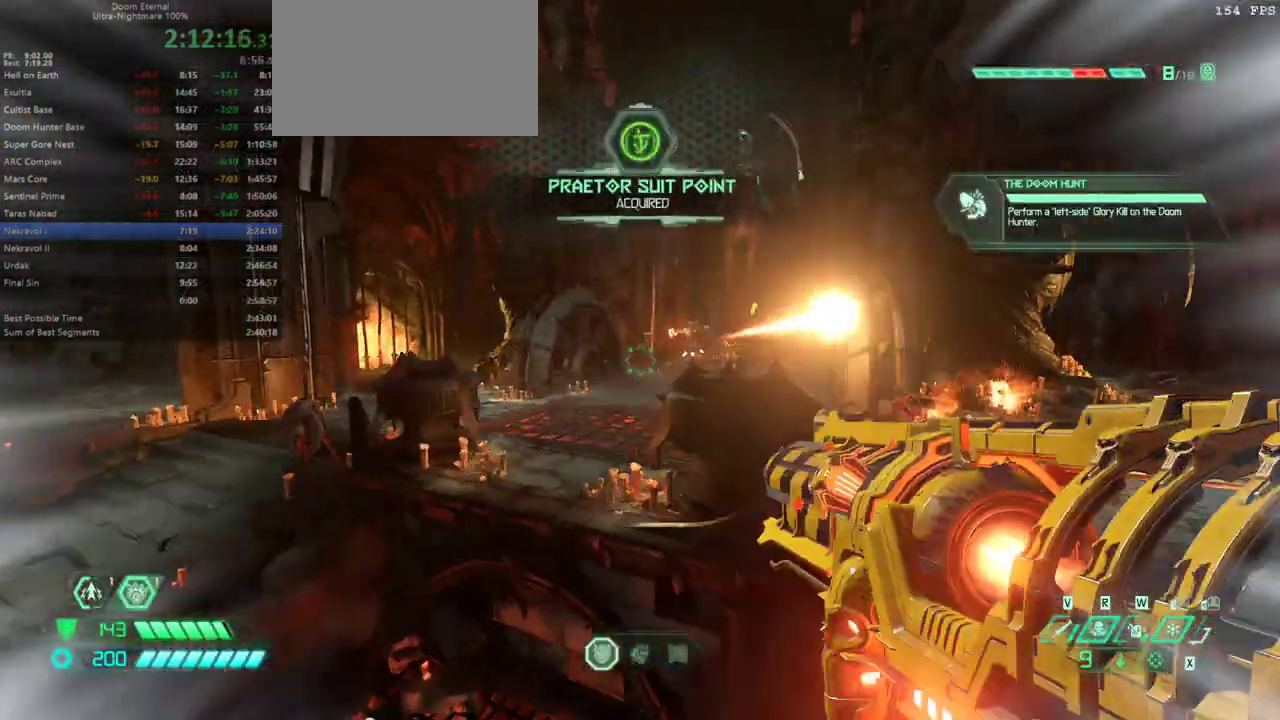
{"keys": ["d", "s", "space"], "mouse": [], "events": [[67, "shift", "up"], [233, "s", "down"], [300, "a", "up"], [333, "d", "down"], [467, "space", "down"]]}
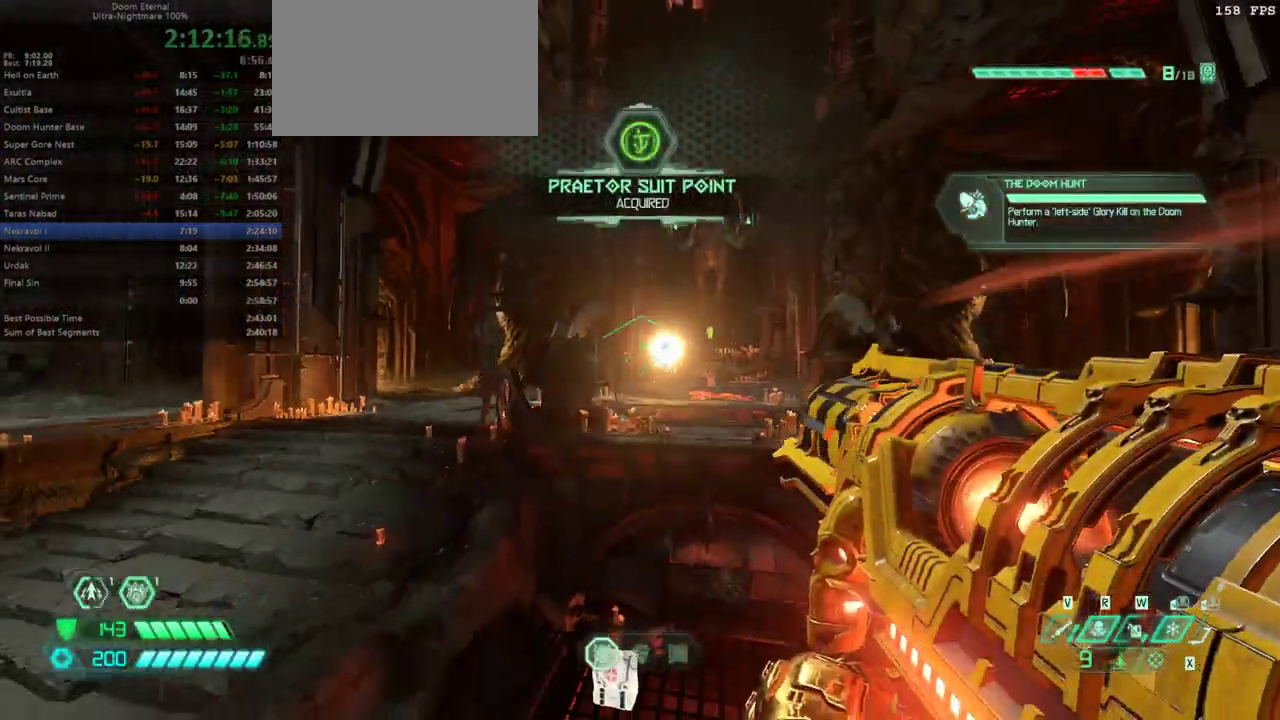
{"keys": ["d", "w"], "mouse": [], "events": [[67, "s", "up"], [167, "shift", "down"], [300, "shift", "up"], [300, "space", "up"], [400, "w", "down"]]}
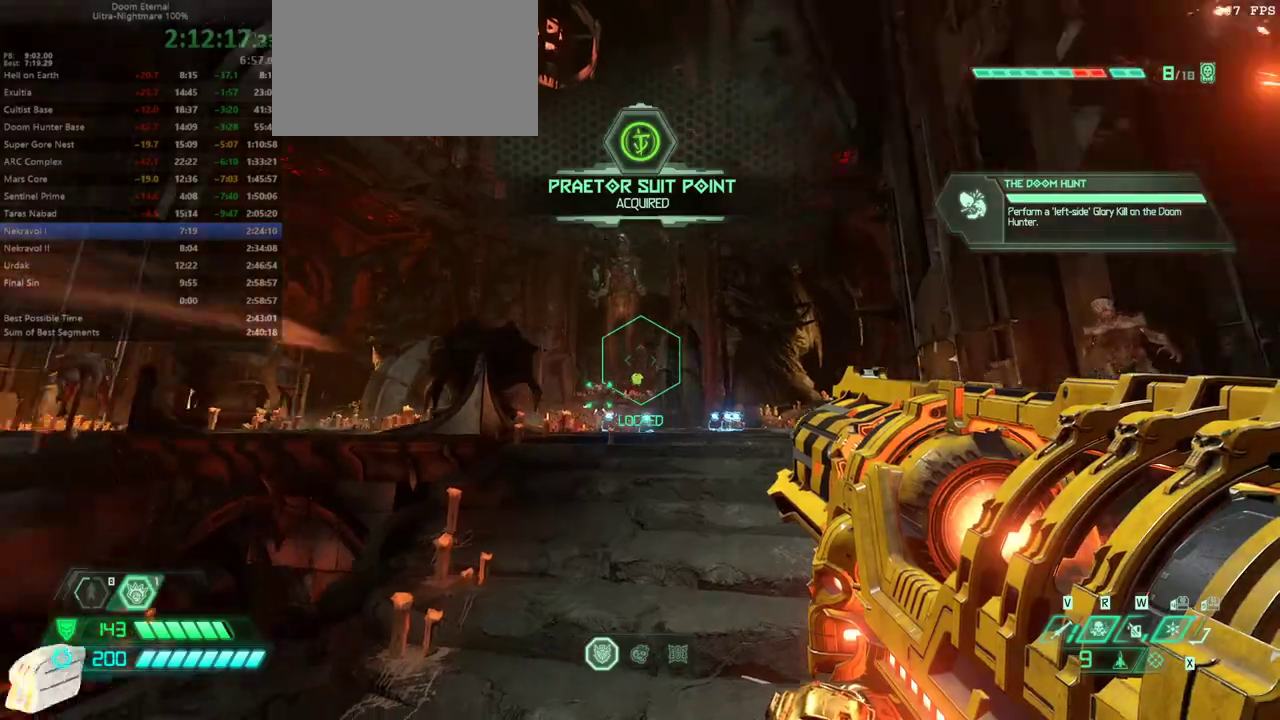
{"keys": ["space", "w"], "mouse": [], "events": [[200, "d", "up"], [367, "space", "down"], [467, "space", "up"], [500, "space", "down"]]}
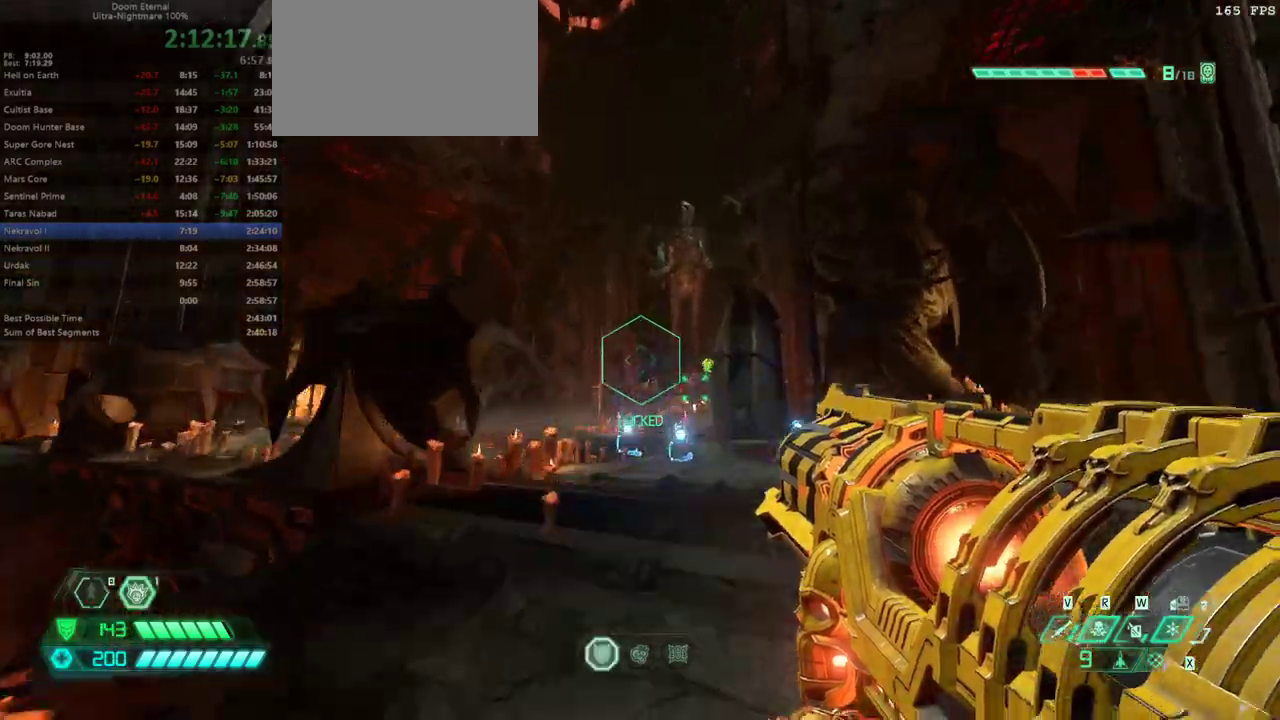
{"keys": ["a", "shift", "w"], "mouse": [], "events": [[167, "space", "up"], [300, "a", "down"], [433, "shift", "down"]]}
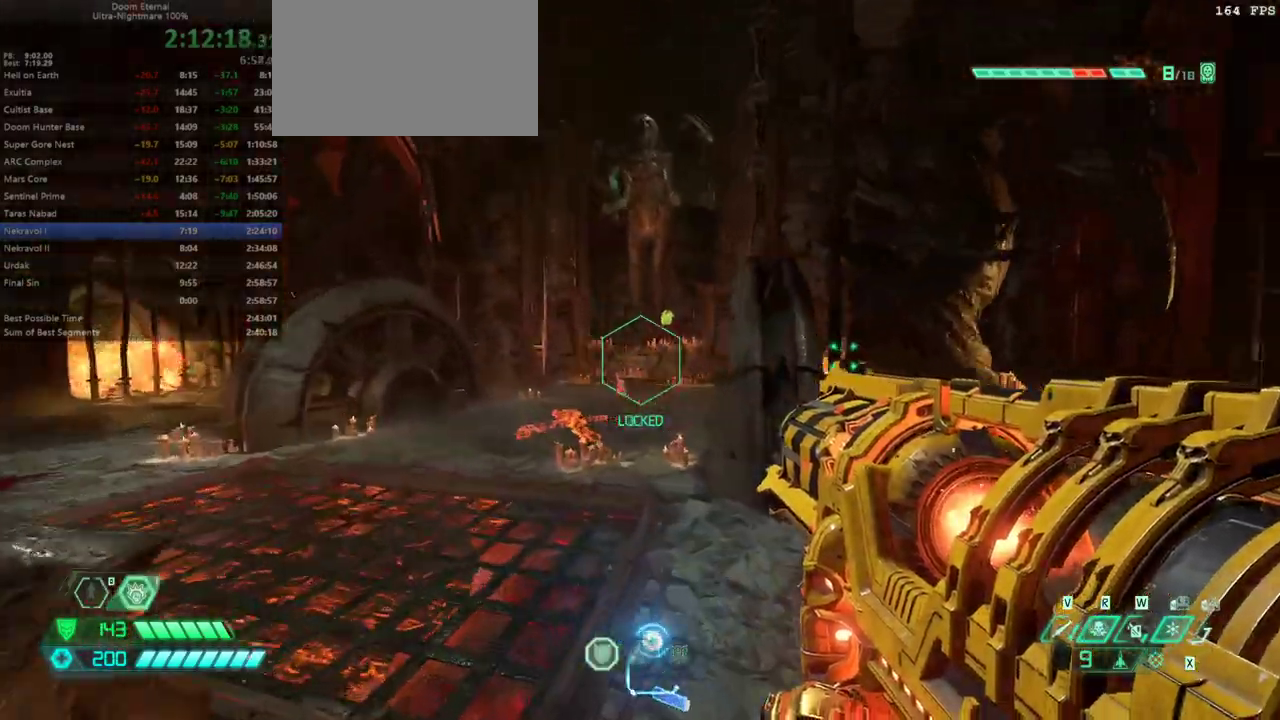
{"keys": ["a", "space", "w"], "mouse": [], "events": [[133, "shift", "up"], [467, "space", "down"]]}
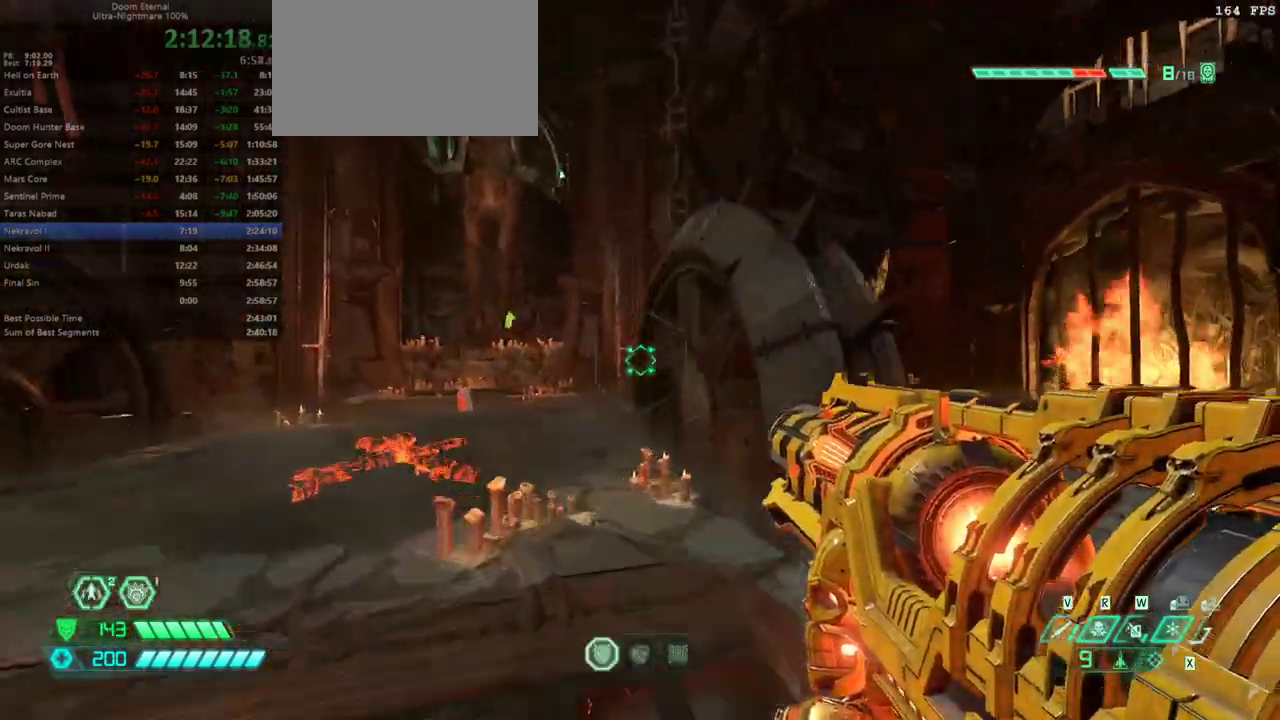
{"keys": ["a", "w"], "mouse": [], "events": [[100, "space", "up"], [133, "shift", "down"], [267, "shift", "up"]]}
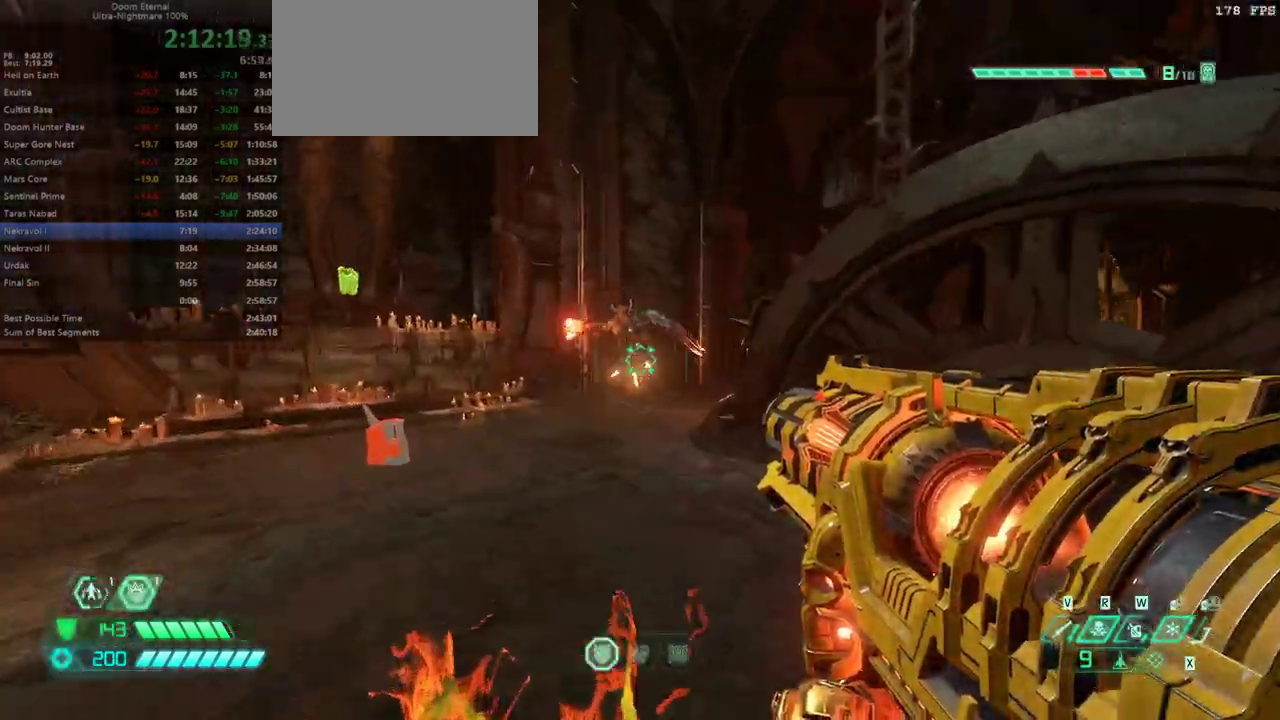
{"keys": ["d", "s"], "mouse": [], "events": [[100, "w", "up"], [200, "space", "down"], [300, "a", "up"], [300, "space", "up"], [333, "d", "down"], [400, "s", "down"]]}
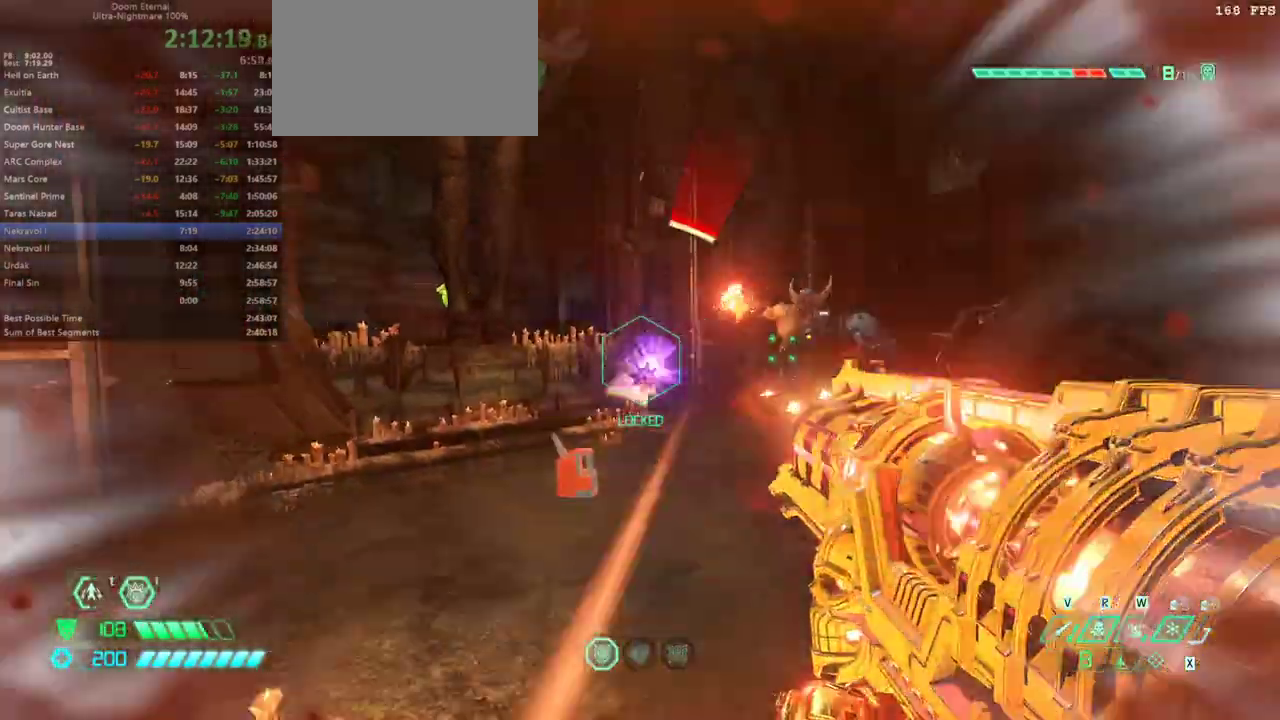
{"keys": ["a"], "mouse": [], "events": [[33, "shift", "down"], [300, "shift", "up"], [400, "d", "up"], [467, "a", "down"], [500, "s", "up"]]}
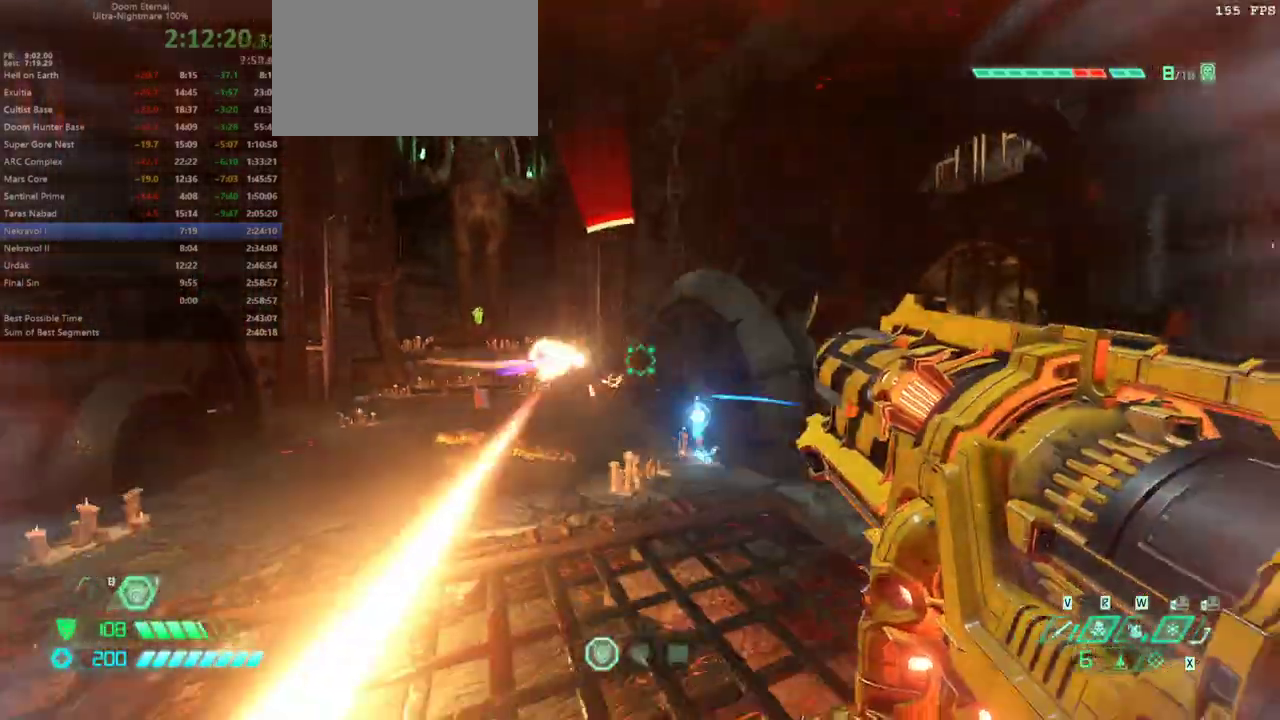
{"keys": ["a", "shift", "w"], "mouse": [], "events": [[100, "4", "down"], [200, "4", "up"], [233, "w", "down"], [433, "shift", "down"]]}
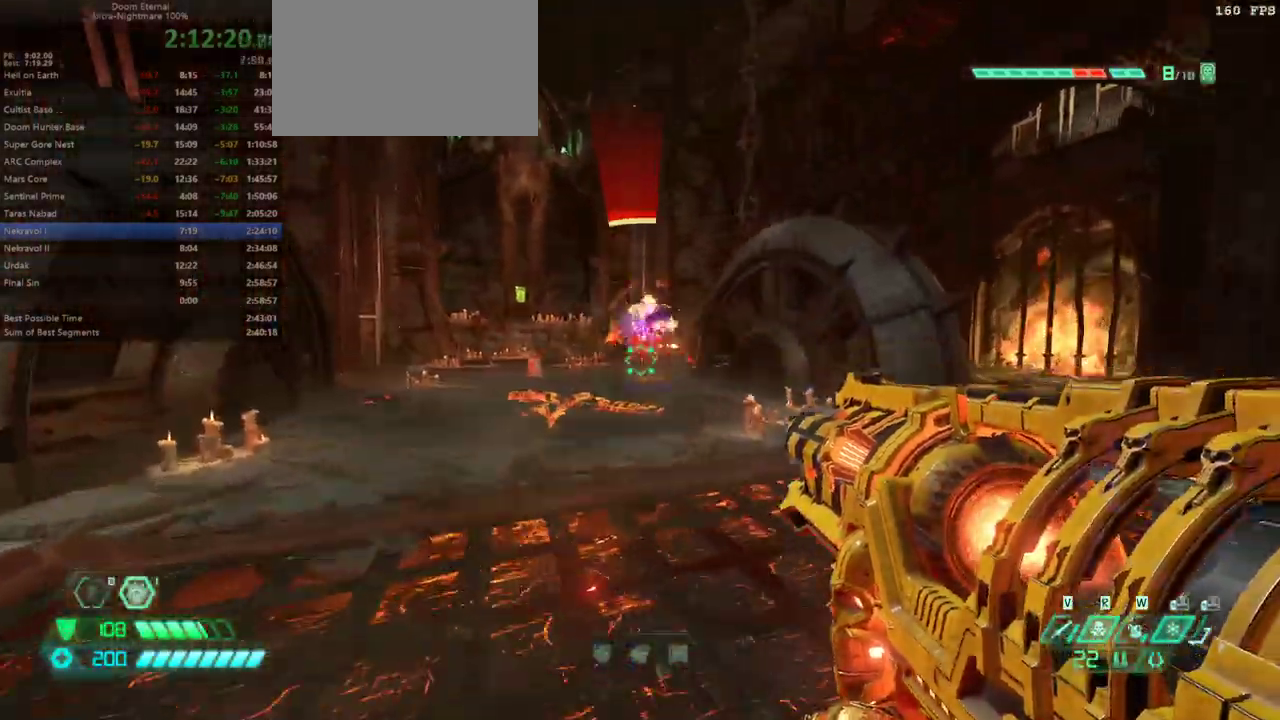
{"keys": ["w"], "mouse": [], "events": [[67, "a", "up"], [67, "shift", "up"]]}
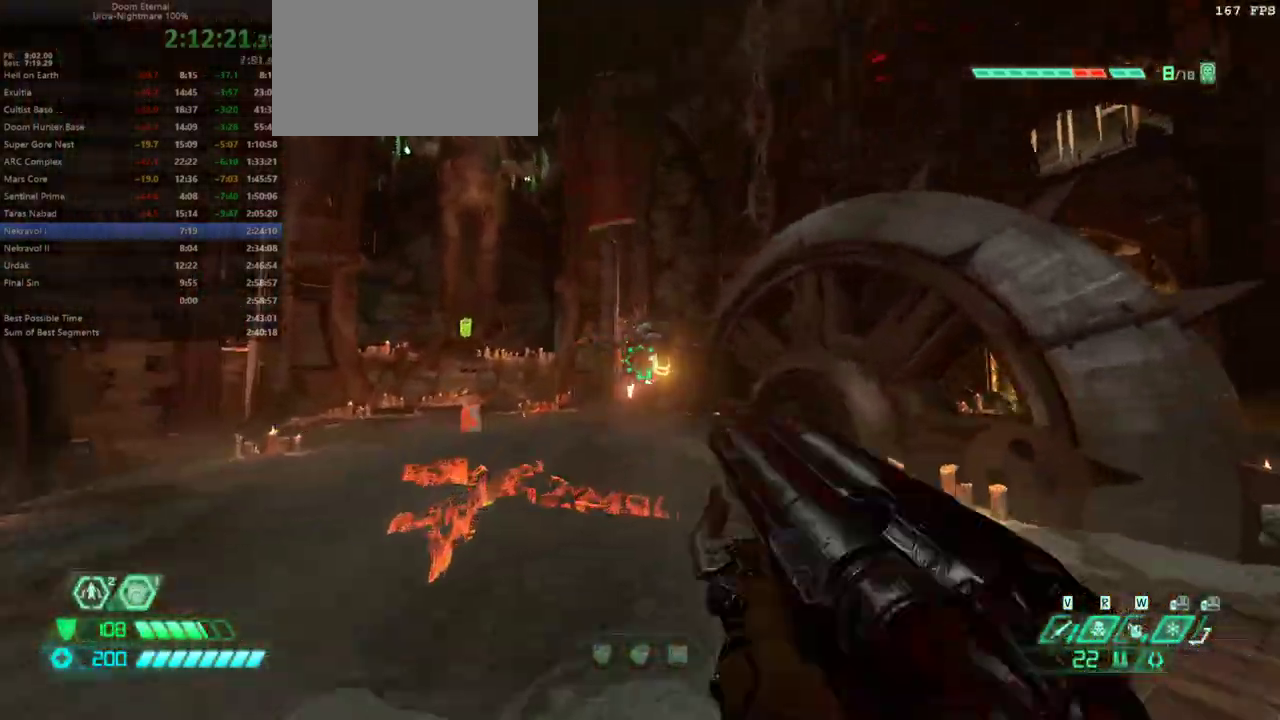
{"keys": ["a"], "mouse": [], "events": [[400, "w", "up"], [433, "a", "down"]]}
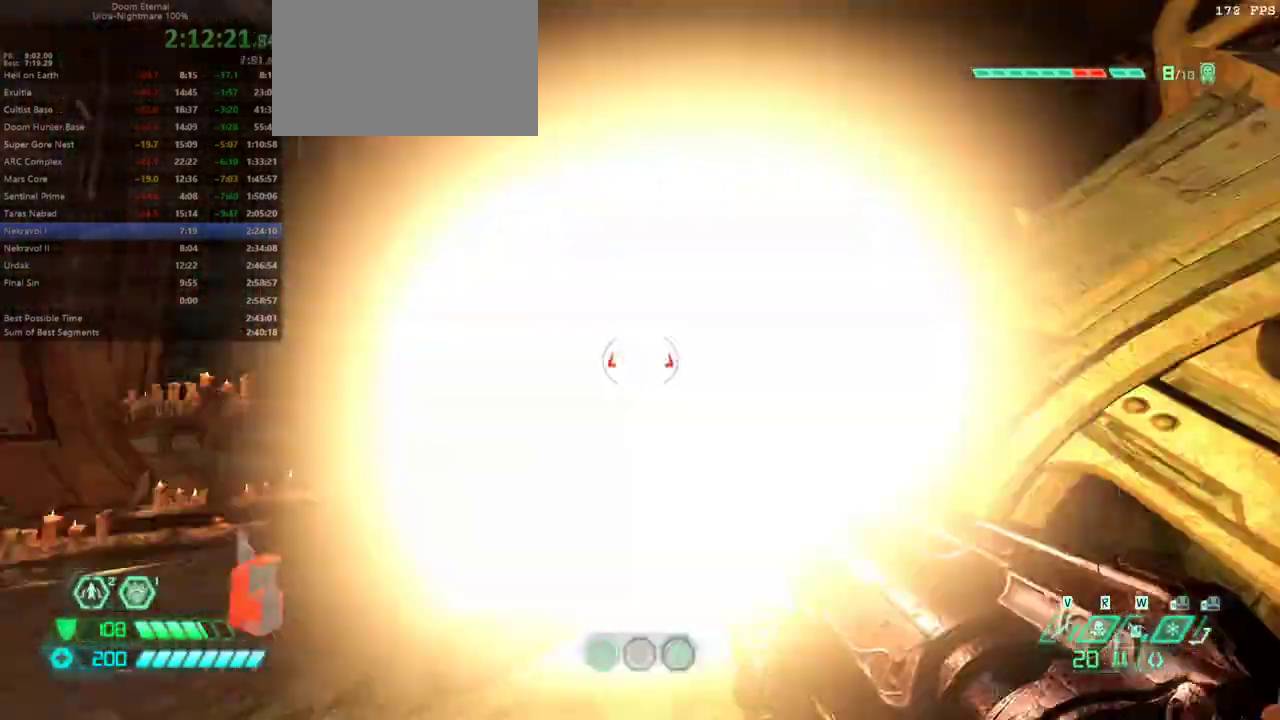
{"keys": ["a", "w"], "mouse": [], "events": [[133, "5", "down"], [233, "5", "up"], [467, "w", "down"]]}
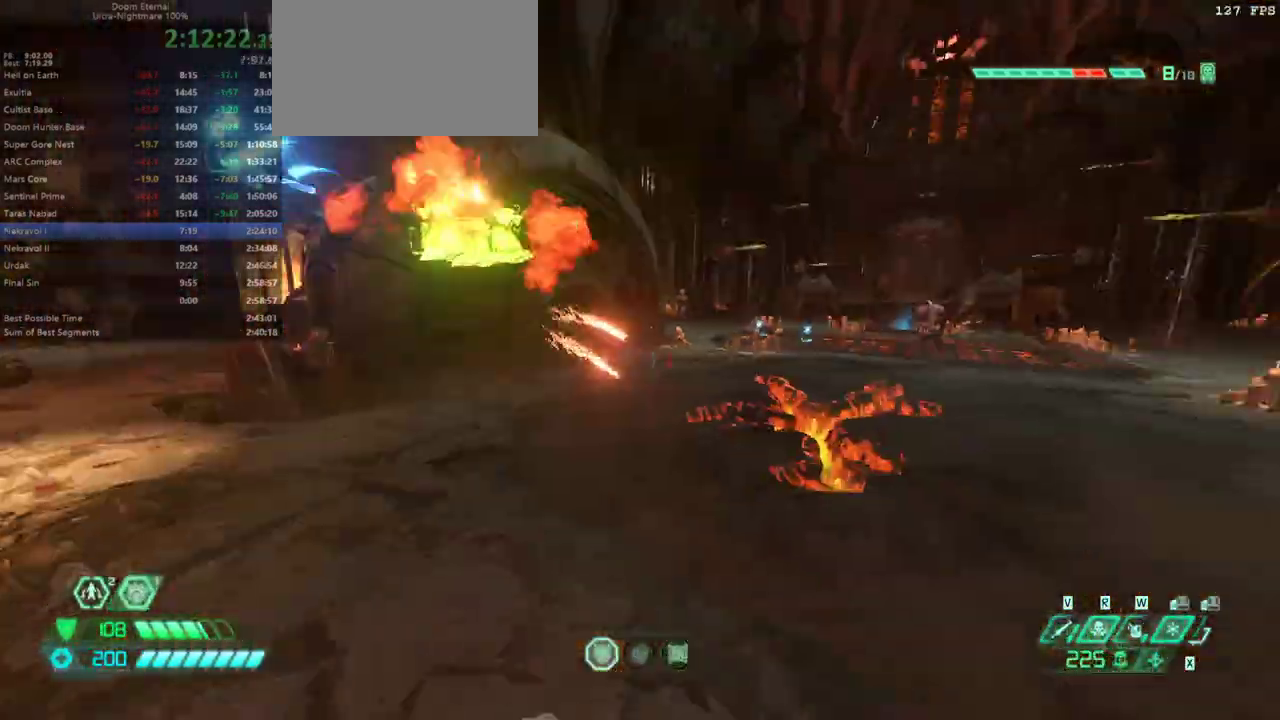
{"keys": ["w"], "mouse": [], "events": [[167, "a", "up"], [233, "shift", "down"], [433, "shift", "up"]]}
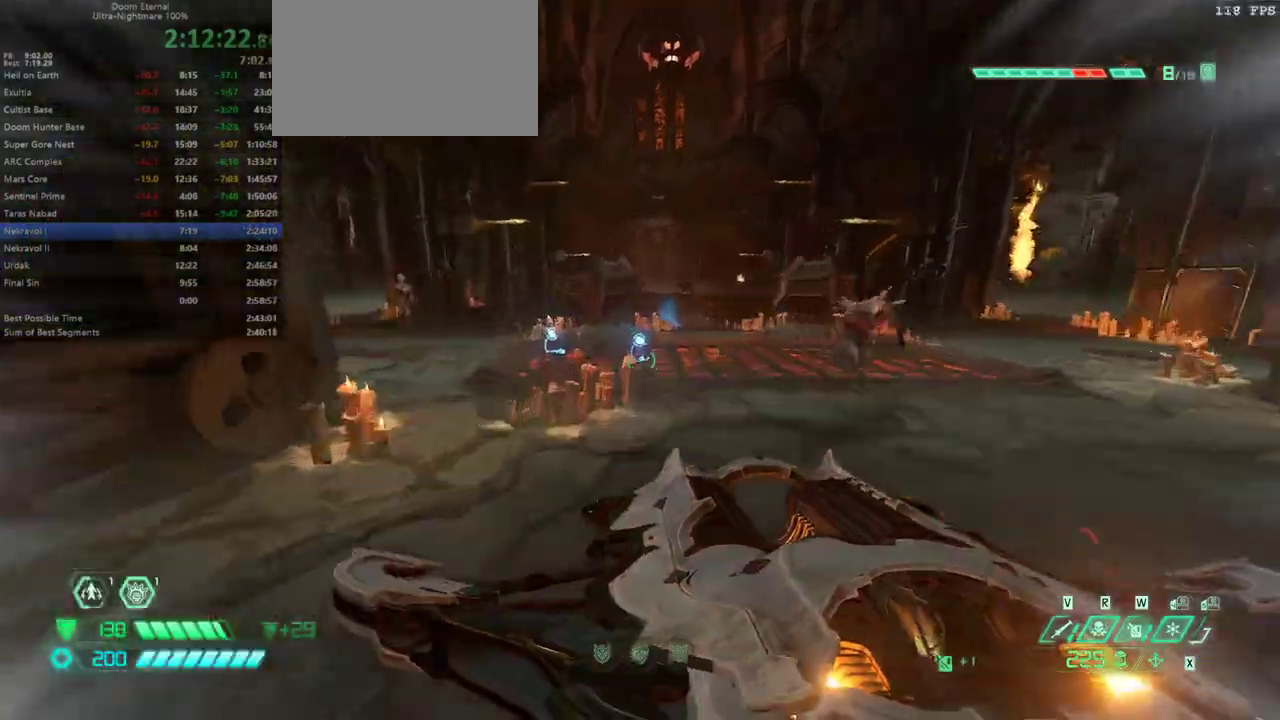
{"keys": ["shift", "w"], "mouse": [], "events": [[500, "shift", "down"]]}
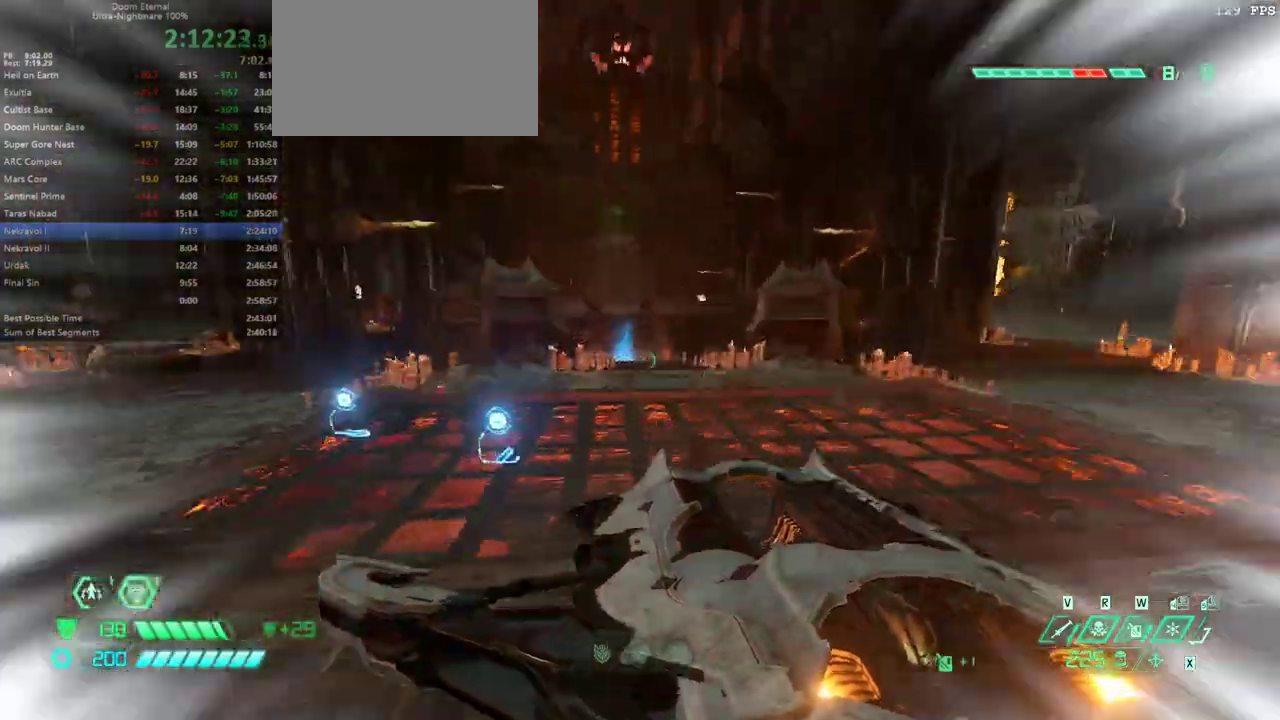
{"keys": ["a", "w"], "mouse": [], "events": [[133, "shift", "up"], [267, "1", "down"], [367, "1", "up"], [467, "a", "down"]]}
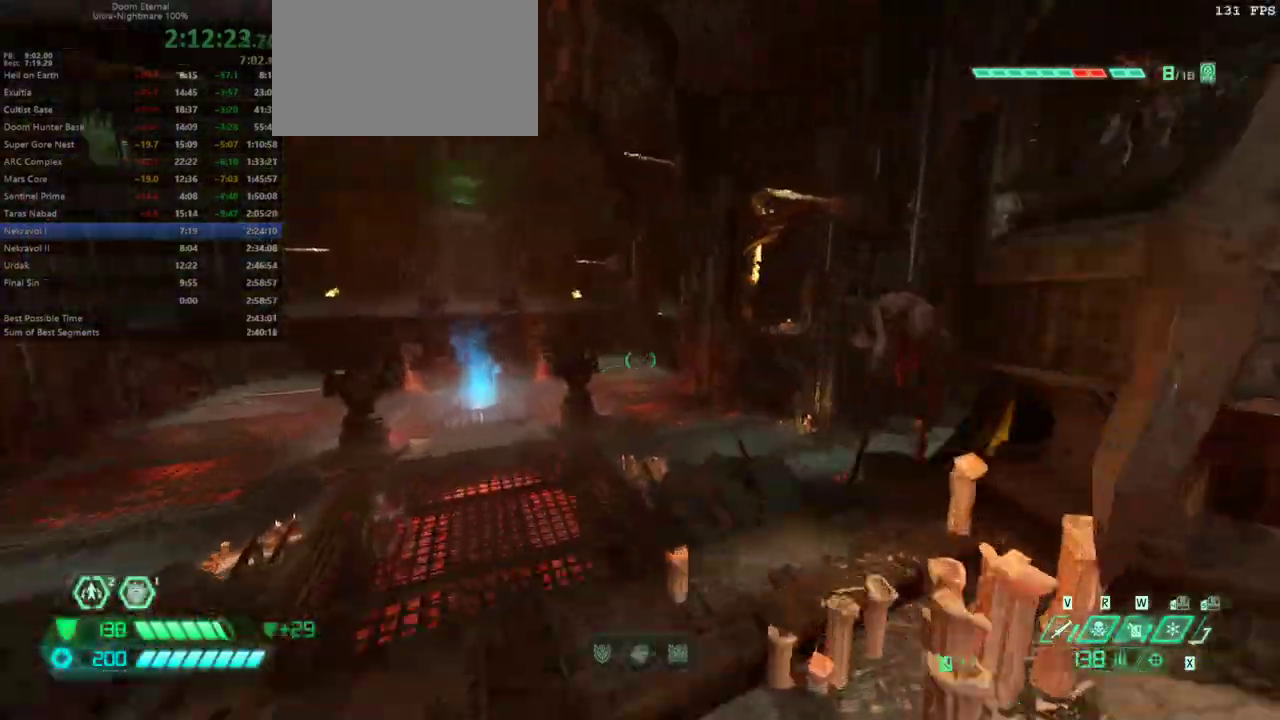
{"keys": ["shift", "w"], "mouse": [], "events": [[200, "space", "down"], [300, "a", "up"], [333, "space", "up"], [467, "shift", "down"]]}
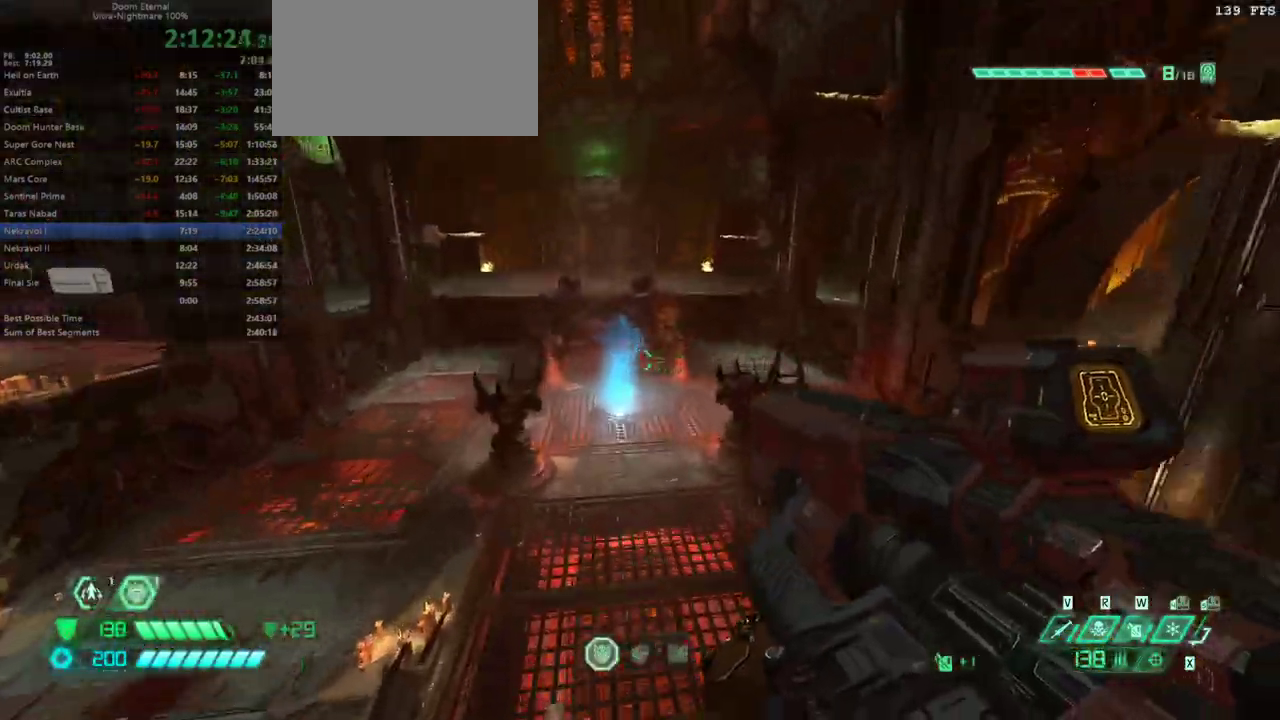
{"keys": ["w"], "mouse": [], "events": [[133, "shift", "up"]]}
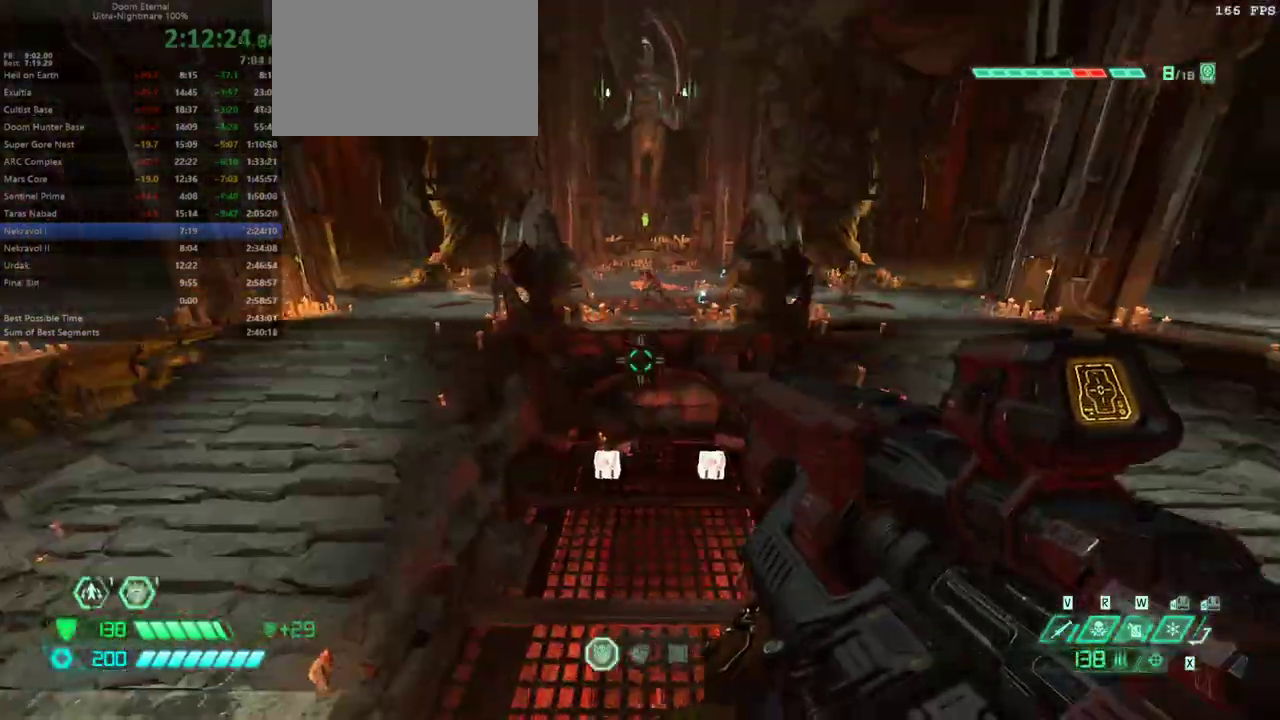
{"keys": ["space", "w"], "mouse": [], "events": [[500, "space", "down"]]}
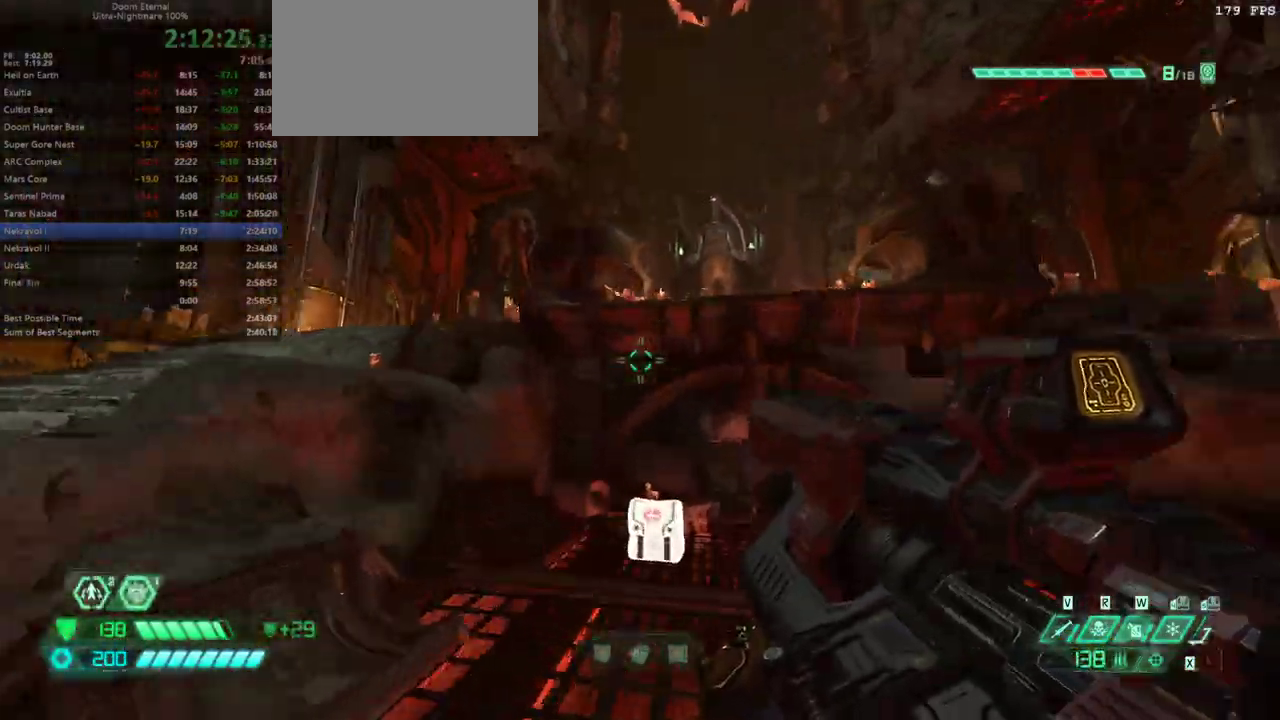
{"keys": ["a", "w"], "mouse": [], "events": [[100, "space", "up"], [200, "space", "down"], [300, "space", "up"], [333, "a", "down"]]}
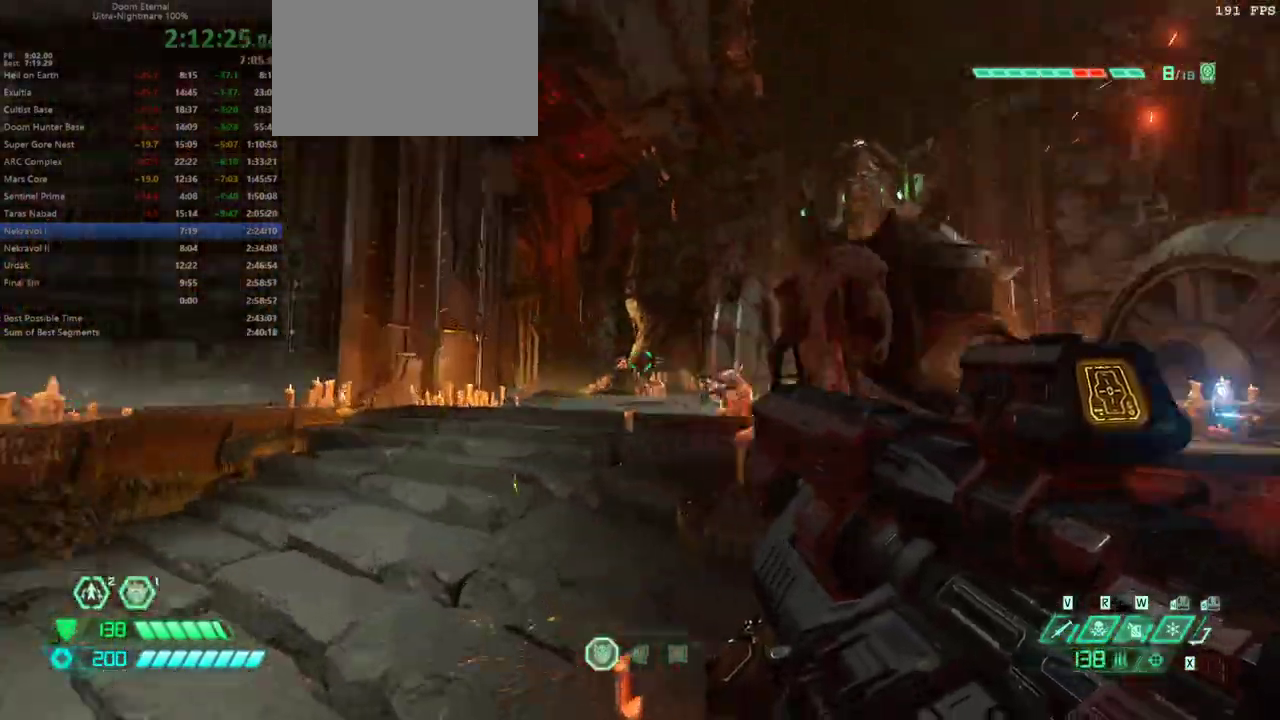
{"keys": ["w"], "mouse": [], "events": [[67, "a", "up"]]}
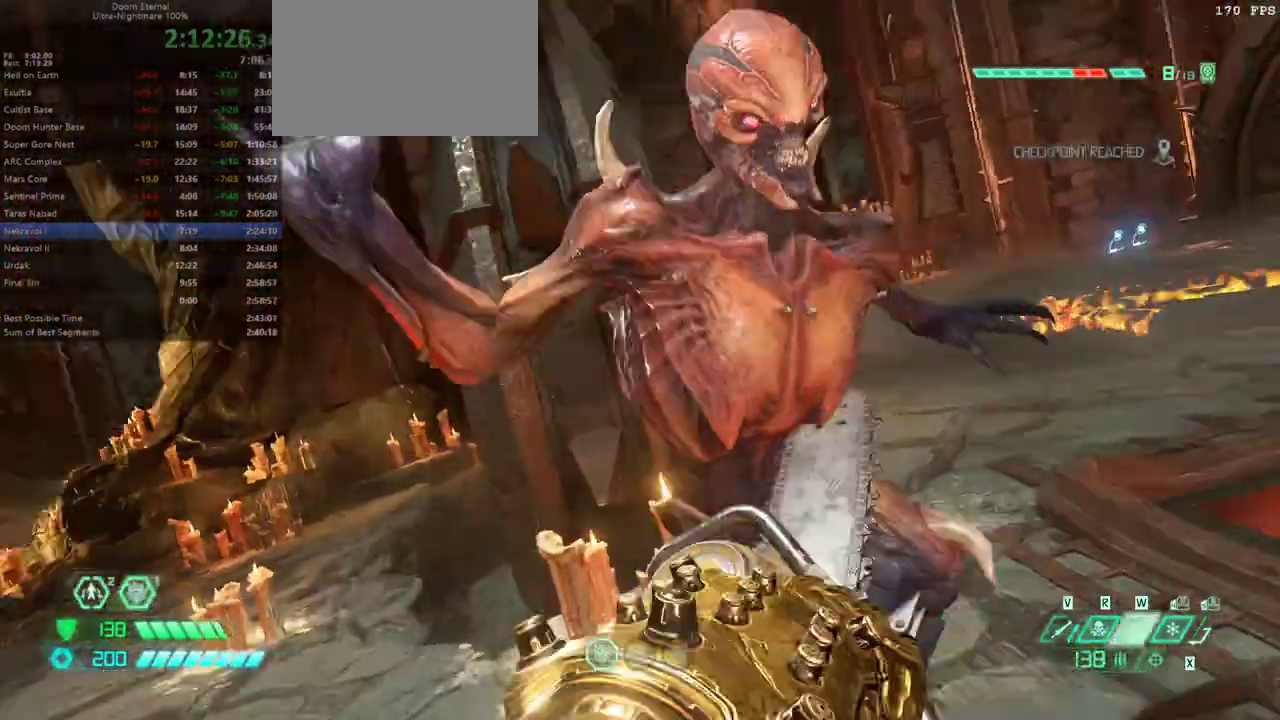
{"keys": ["d", "w"], "mouse": [], "events": [[467, "d", "down"]]}
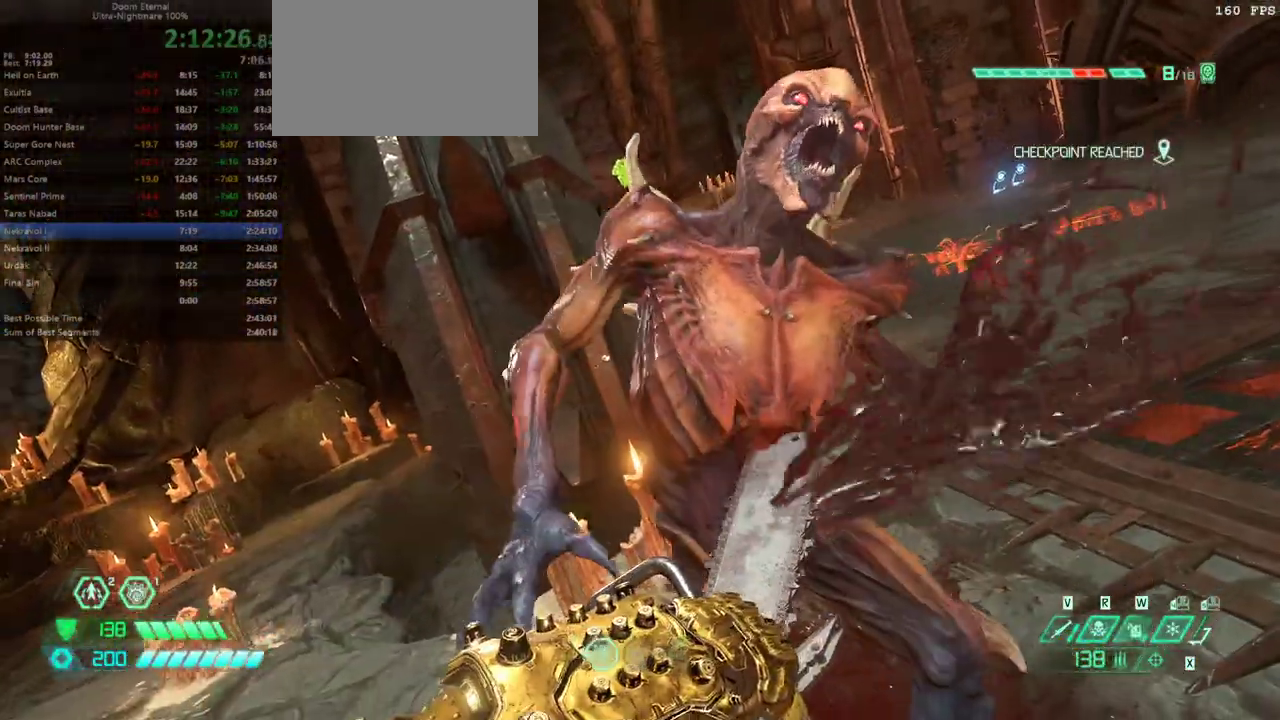
{"keys": ["w"], "mouse": [], "events": [[200, "d", "up"]]}